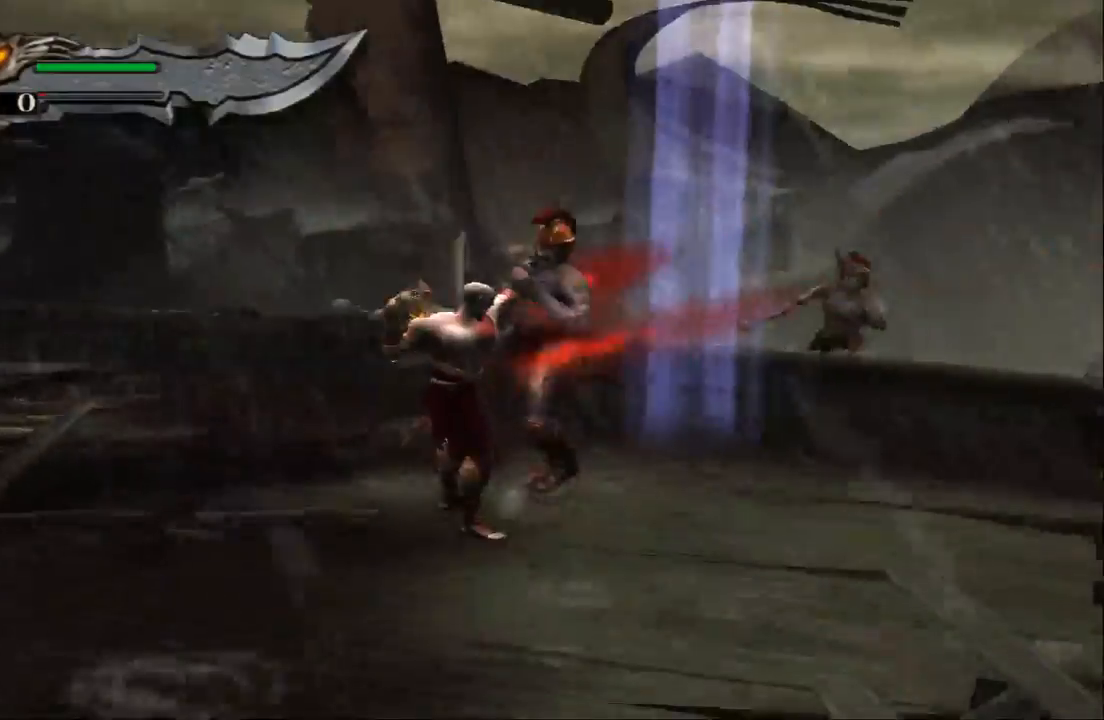
Gameplay with a controller (PlayStation layout); each line is a JSON object with the inputs held at the frame after it. "events" lists button and stick changes between this image and that frame as [ms after this image, input, new state], when the widget could be followed in between. Not read: L3 R3.
{"buttons": [], "left_stick": "left", "right_stick": "center", "events": [[100, "SQUARE", "up"], [167, "SQUARE", "down"], [267, "SQUARE", "up"]]}
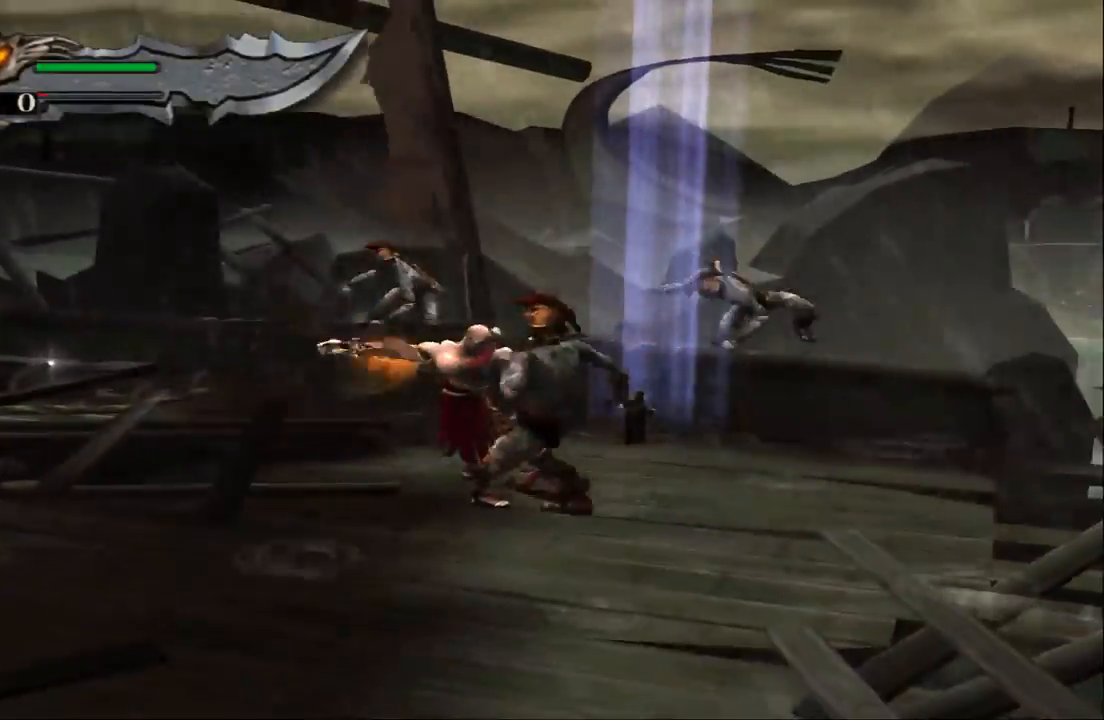
{"buttons": [], "left_stick": "left", "right_stick": "center", "events": []}
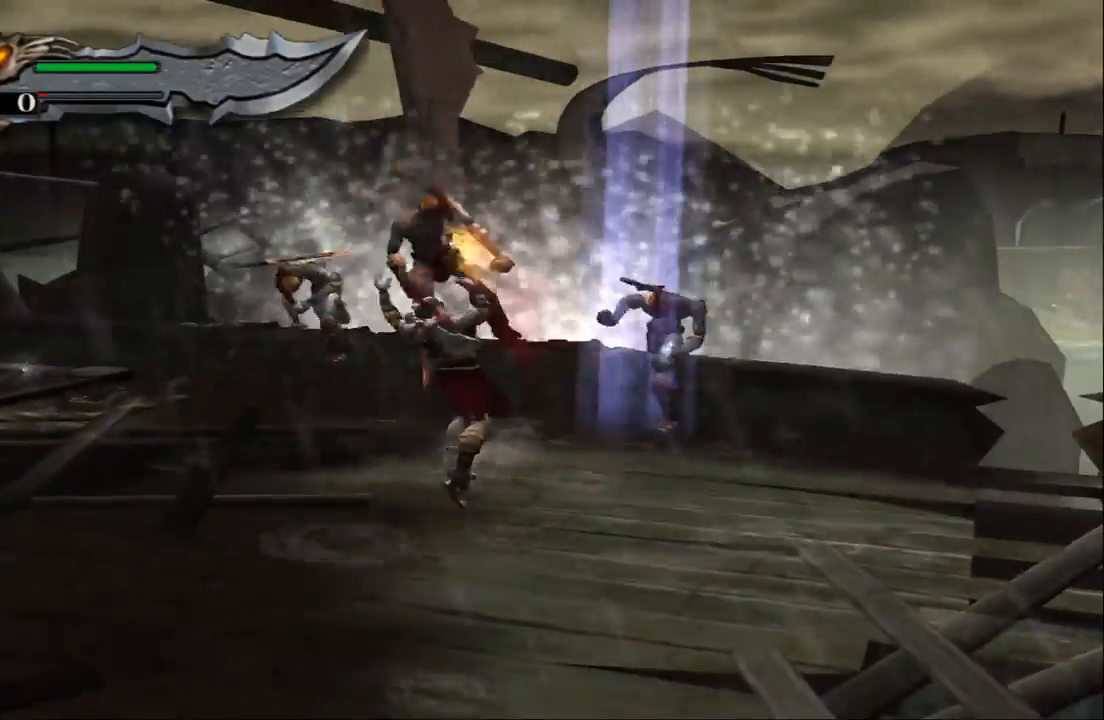
{"buttons": [], "left_stick": "left", "right_stick": "center", "events": []}
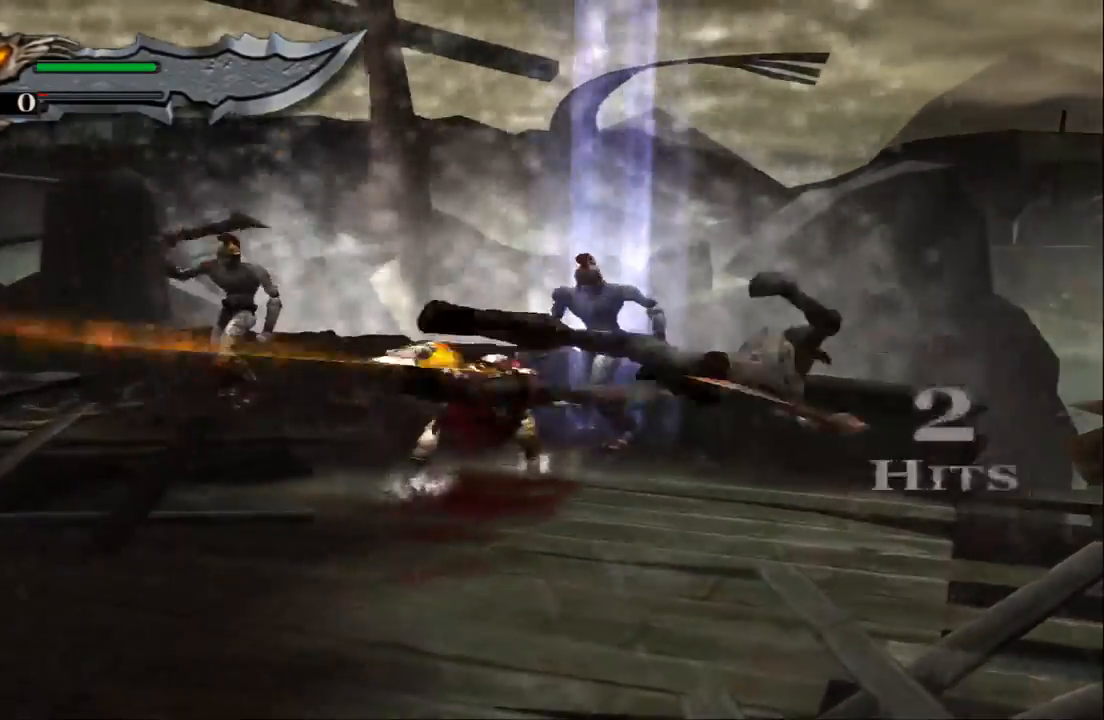
{"buttons": [], "left_stick": "left", "right_stick": "center", "events": []}
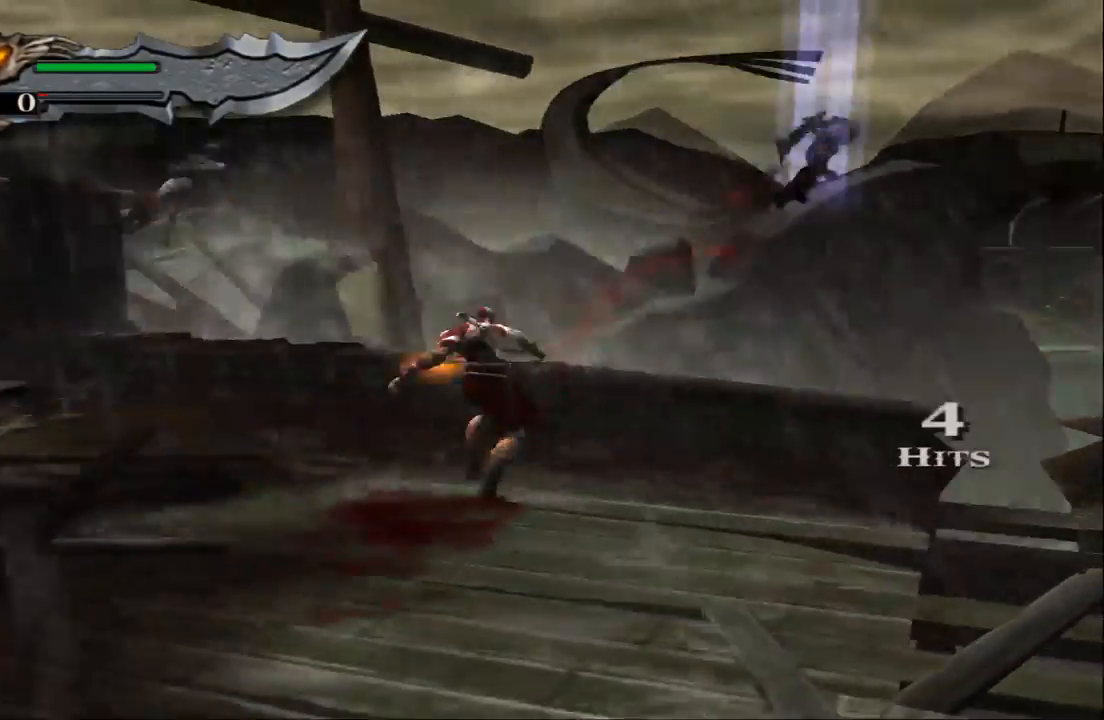
{"buttons": [], "left_stick": "down", "right_stick": "center", "events": [[233, "left_stick", "down-left"], [400, "left_stick", "down"]]}
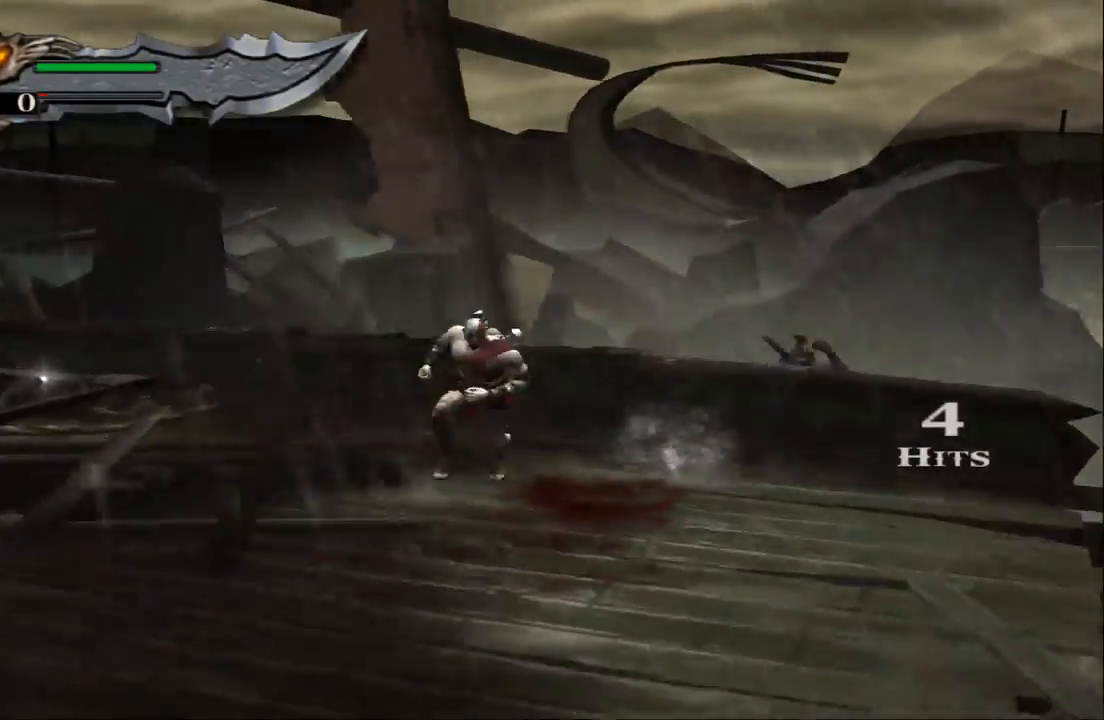
{"buttons": ["CIRCLE"], "left_stick": "left", "right_stick": "center", "events": [[100, "left_stick", "down-left"], [500, "CIRCLE", "down"], [500, "left_stick", "left"]]}
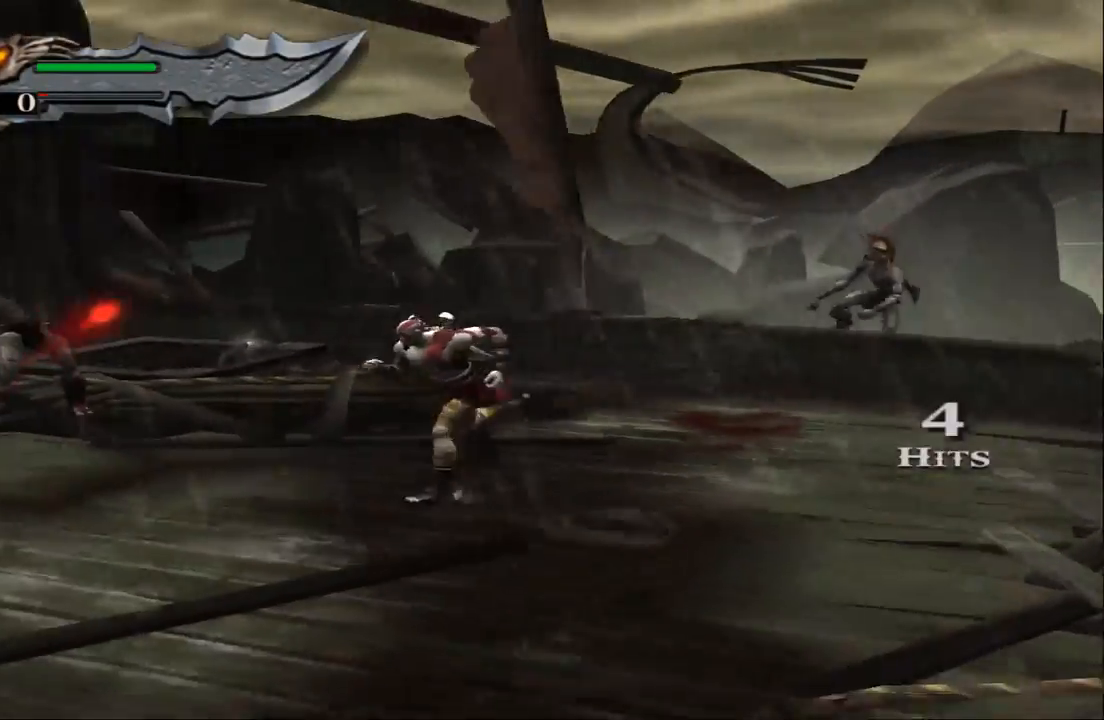
{"buttons": ["SQUARE"], "left_stick": "center", "right_stick": "center"}
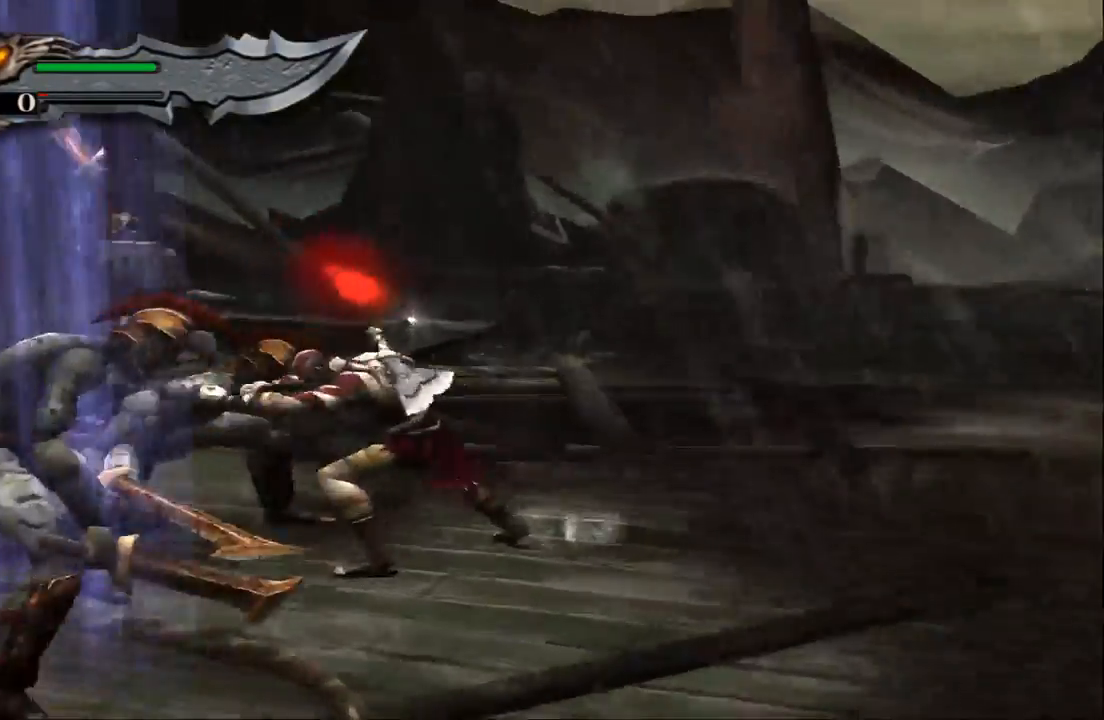
{"buttons": ["SQUARE"], "left_stick": "center", "right_stick": "center", "events": [[33, "SQUARE", "up"], [100, "SQUARE", "down"], [167, "SQUARE", "up"], [267, "SQUARE", "down"], [367, "SQUARE", "up"], [433, "SQUARE", "down"]]}
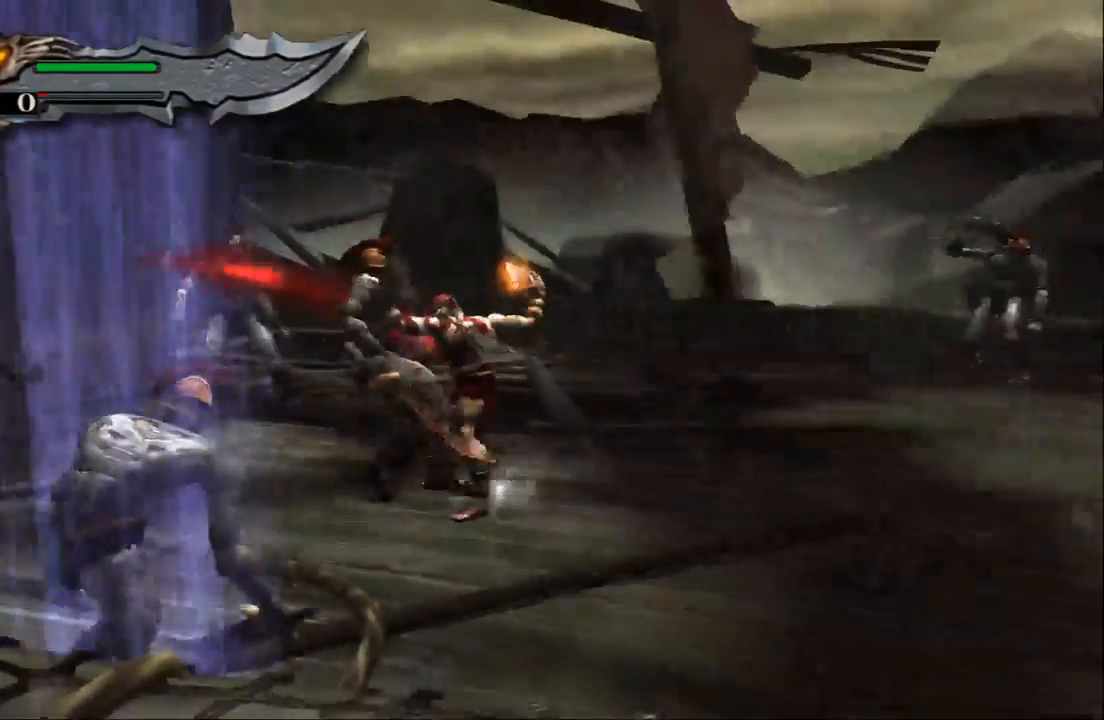
{"buttons": [], "left_stick": "center", "right_stick": "center", "events": [[67, "SQUARE", "up"]]}
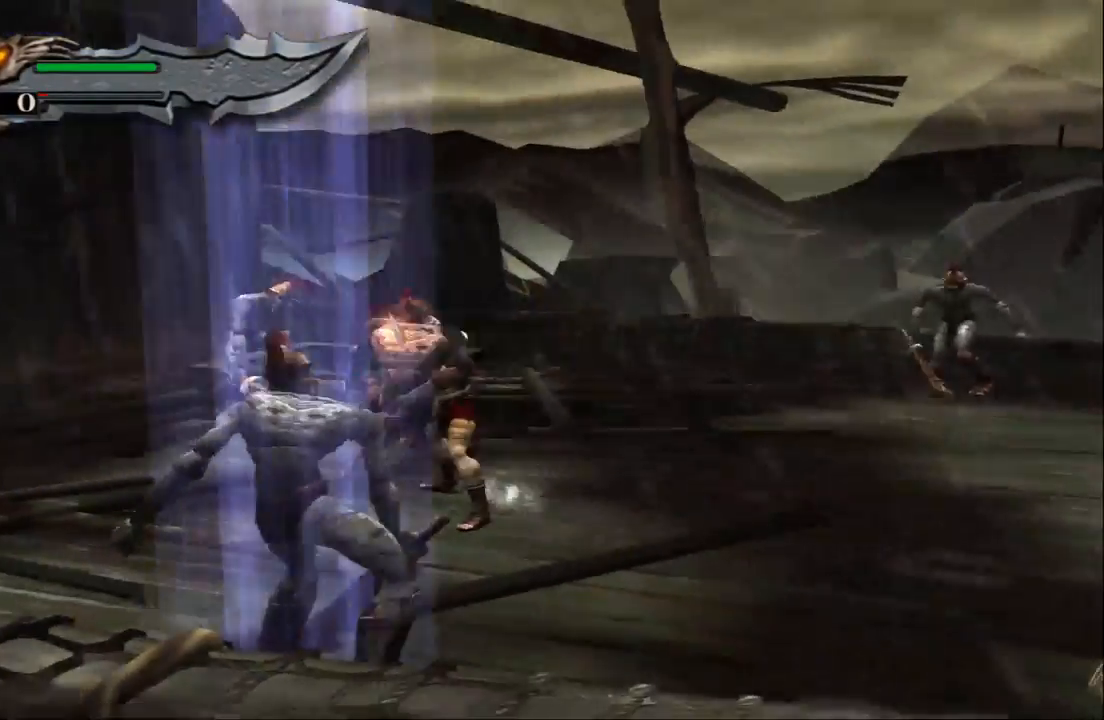
{"buttons": [], "left_stick": "center", "right_stick": "center", "events": []}
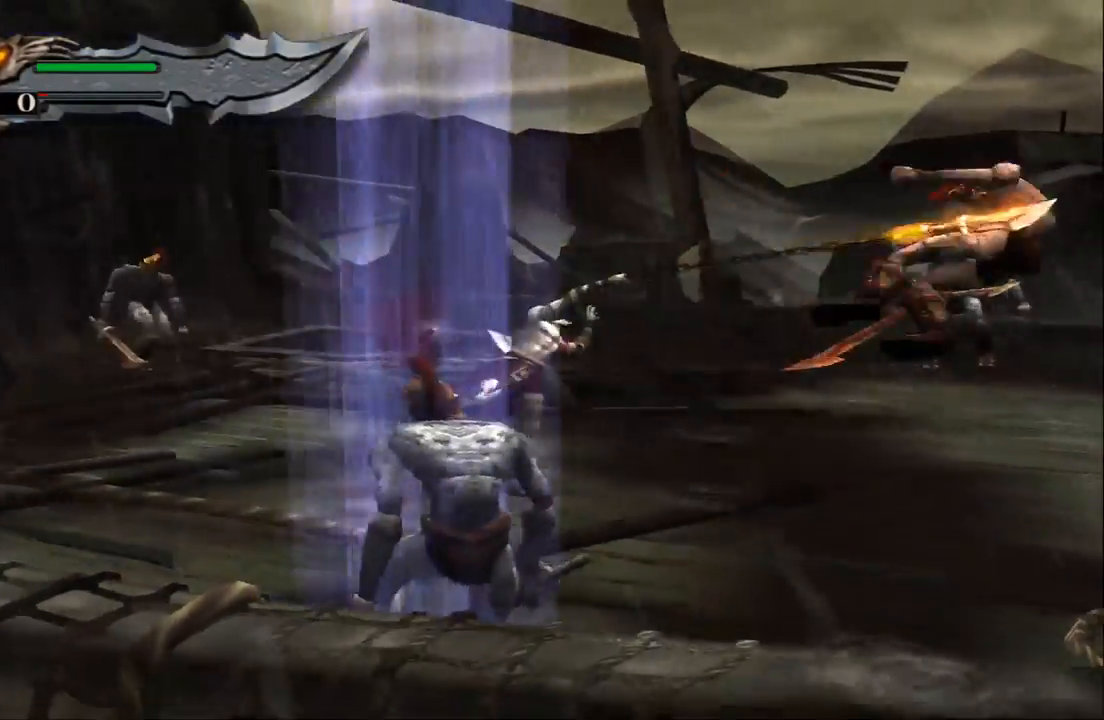
{"buttons": [], "left_stick": "center", "right_stick": "center", "events": []}
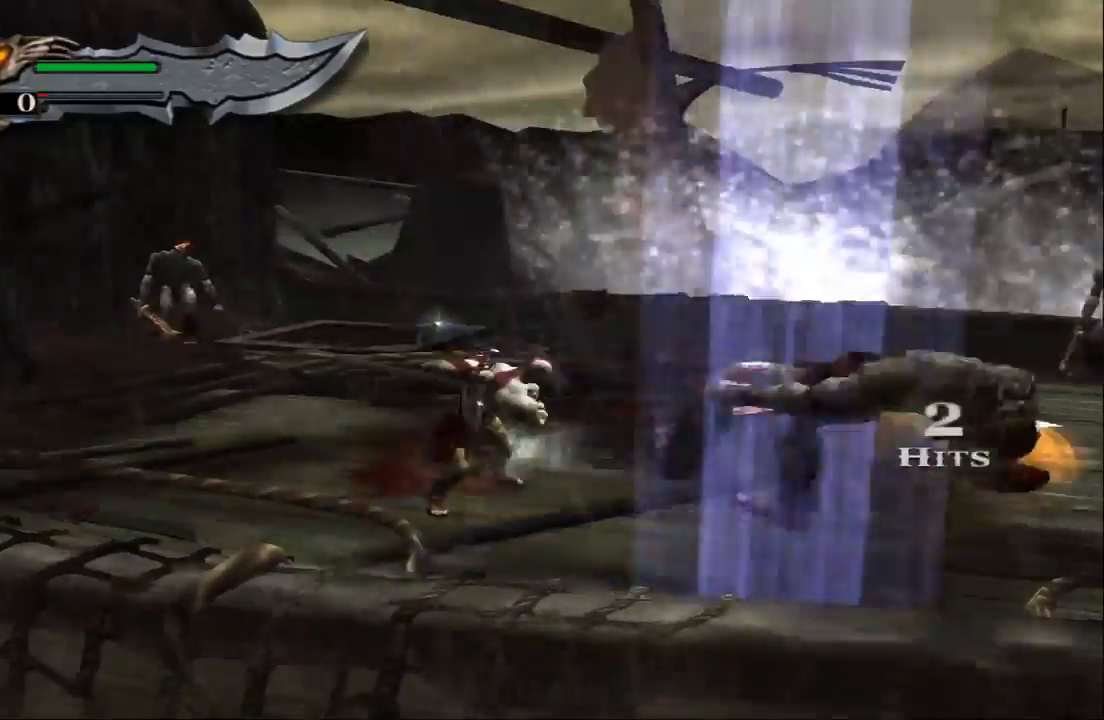
{"buttons": [], "left_stick": "right", "right_stick": "center", "events": [[167, "left_stick", "right"]]}
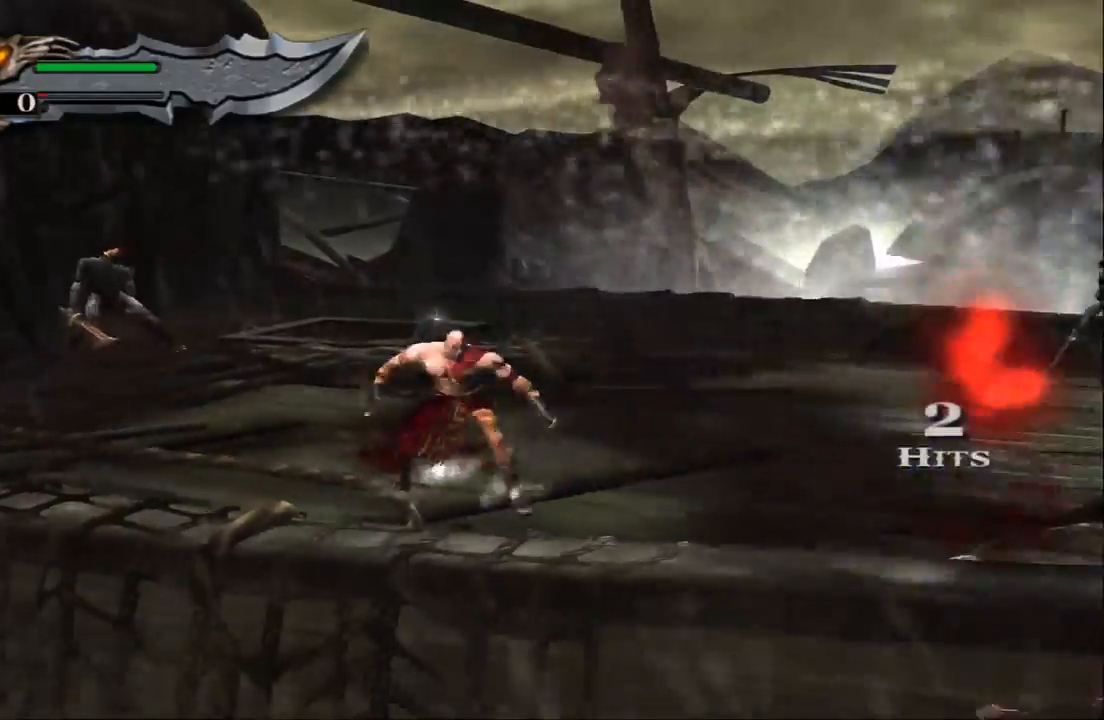
{"buttons": [], "left_stick": "up-right", "right_stick": "center", "events": [[267, "left_stick", "up-right"]]}
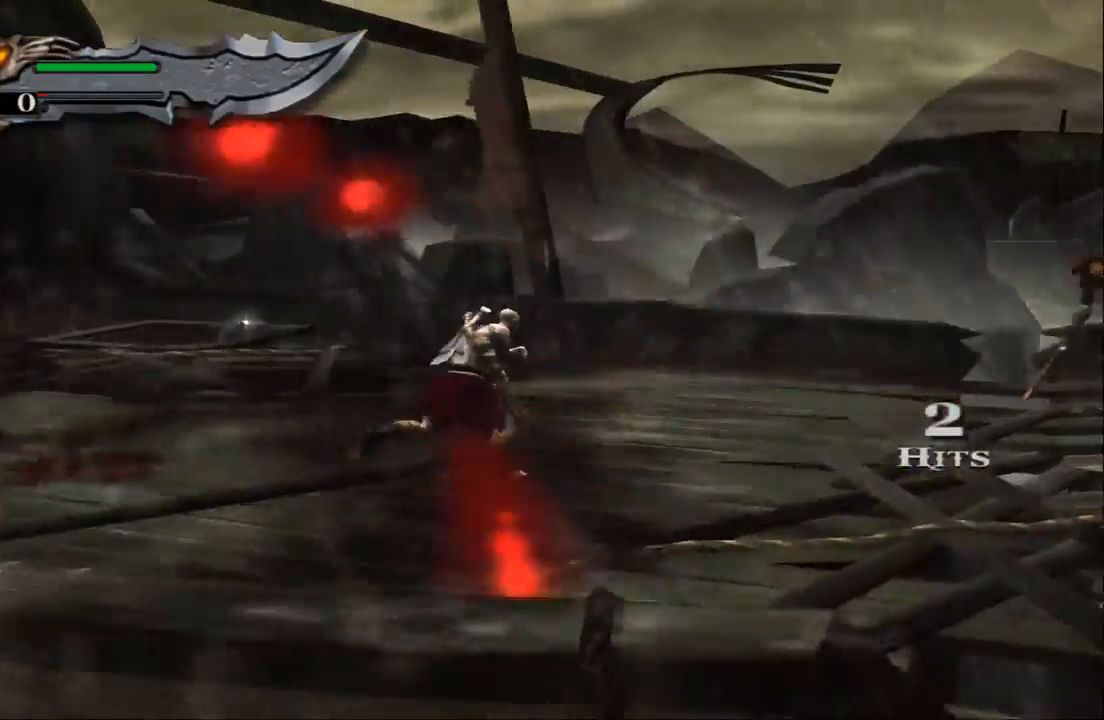
{"buttons": ["CIRCLE"], "left_stick": "up", "right_stick": "center", "events": [[500, "CIRCLE", "down"], [500, "left_stick", "up"]]}
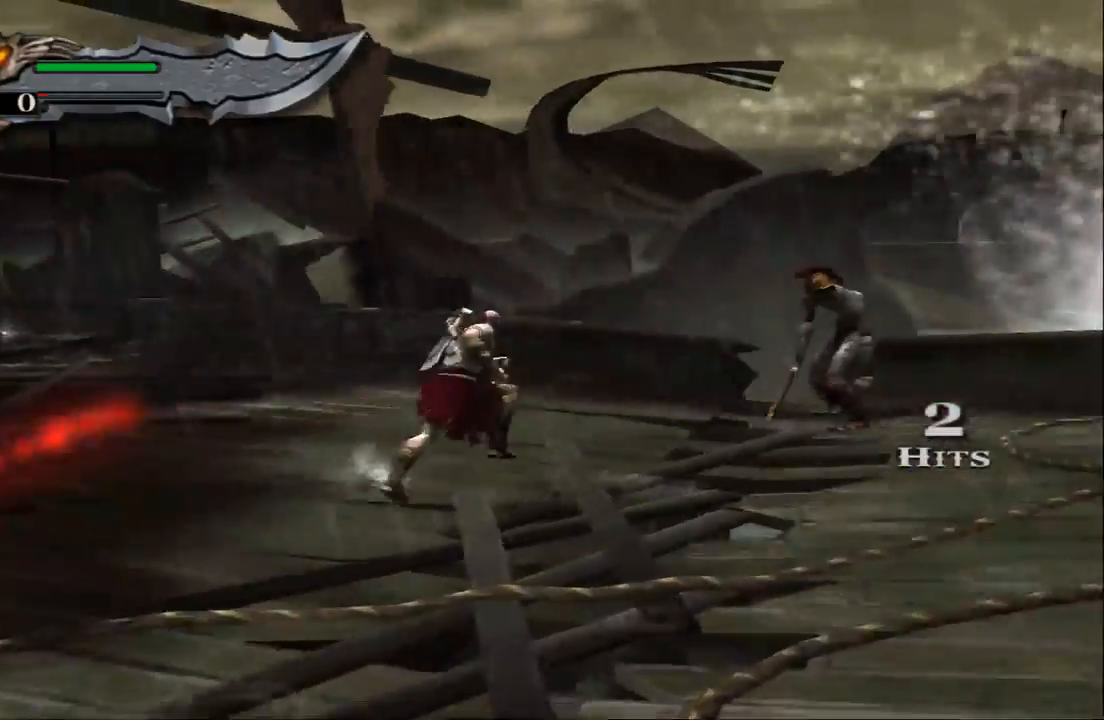
{"buttons": [], "left_stick": "center", "right_stick": "center", "events": [[133, "CIRCLE", "up"], [300, "left_stick", "center"], [333, "SQUARE", "down"], [500, "SQUARE", "up"]]}
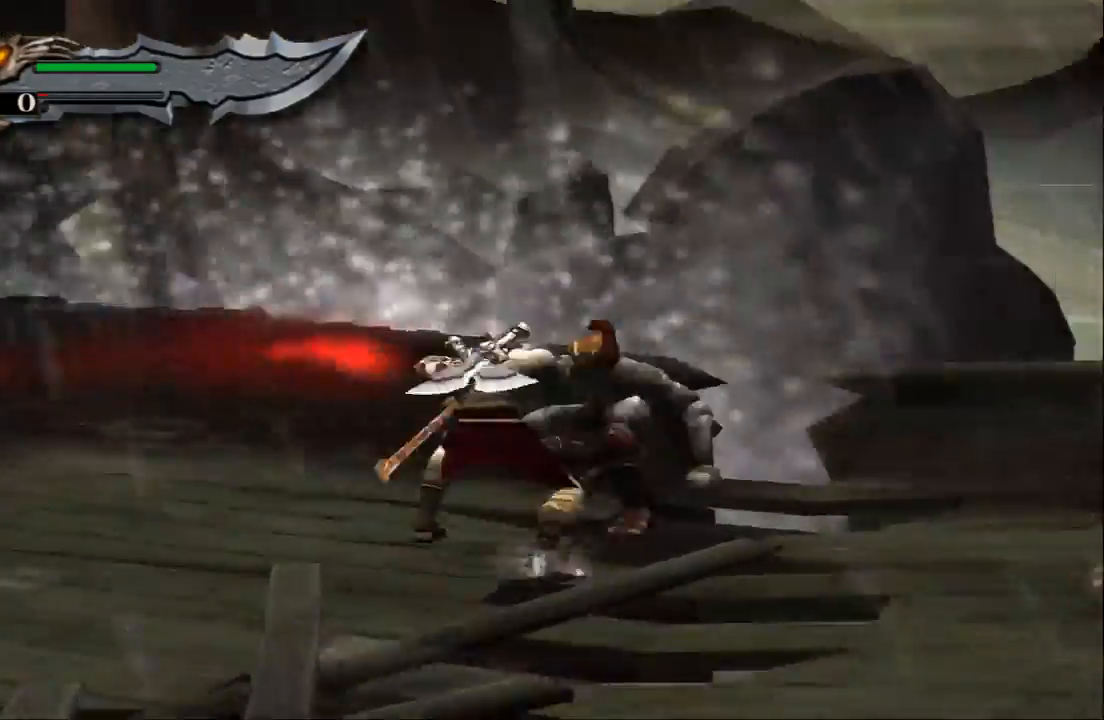
{"buttons": ["SQUARE"], "left_stick": "center", "right_stick": "center", "events": [[67, "SQUARE", "down"], [167, "SQUARE", "up"], [267, "SQUARE", "down"], [367, "SQUARE", "up"], [433, "SQUARE", "down"]]}
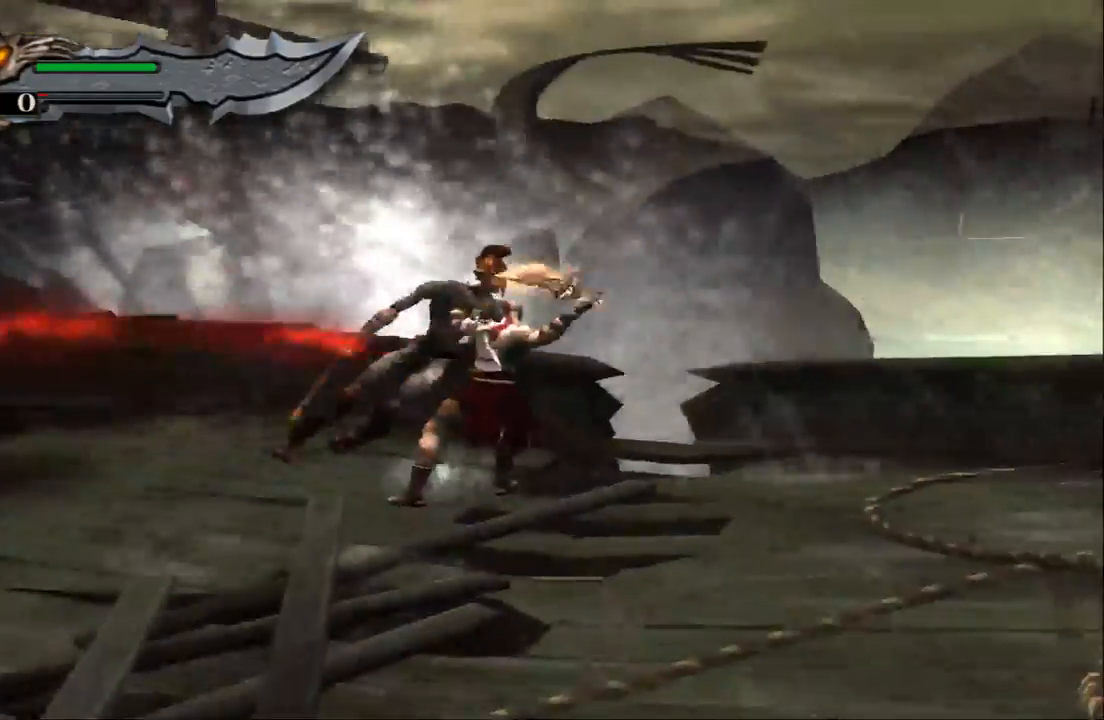
{"buttons": [], "left_stick": "center", "right_stick": "center", "events": [[67, "SQUARE", "up"], [133, "SQUARE", "down"], [300, "SQUARE", "up"]]}
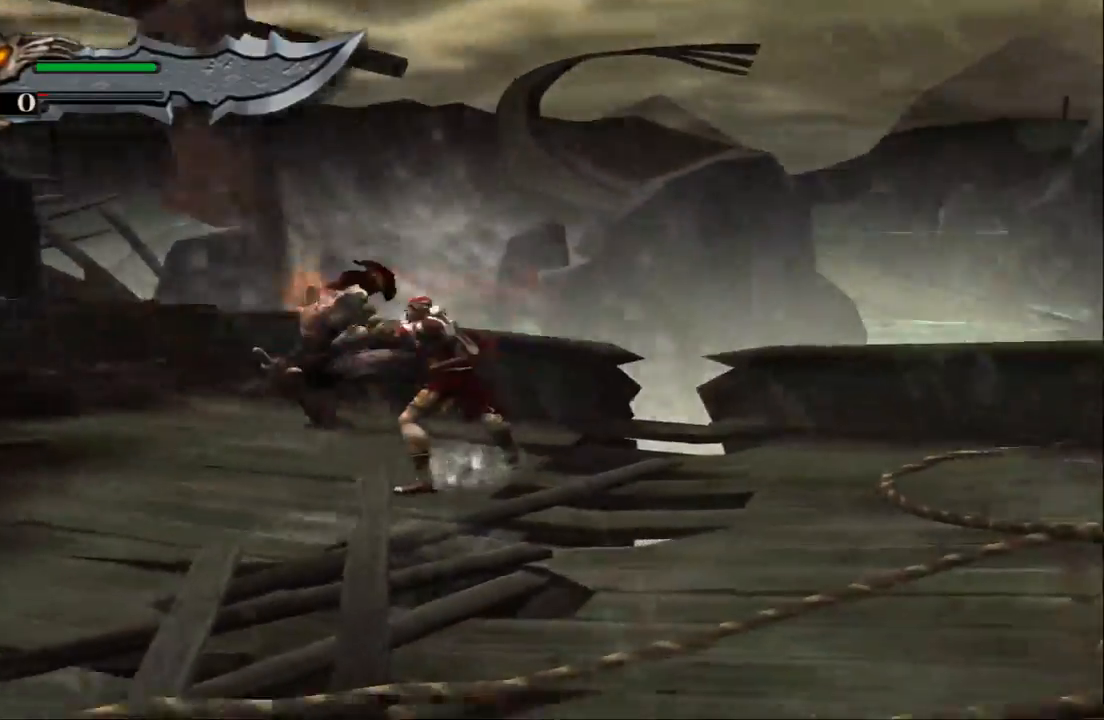
{"buttons": [], "left_stick": "left", "right_stick": "center", "events": [[200, "left_stick", "left"]]}
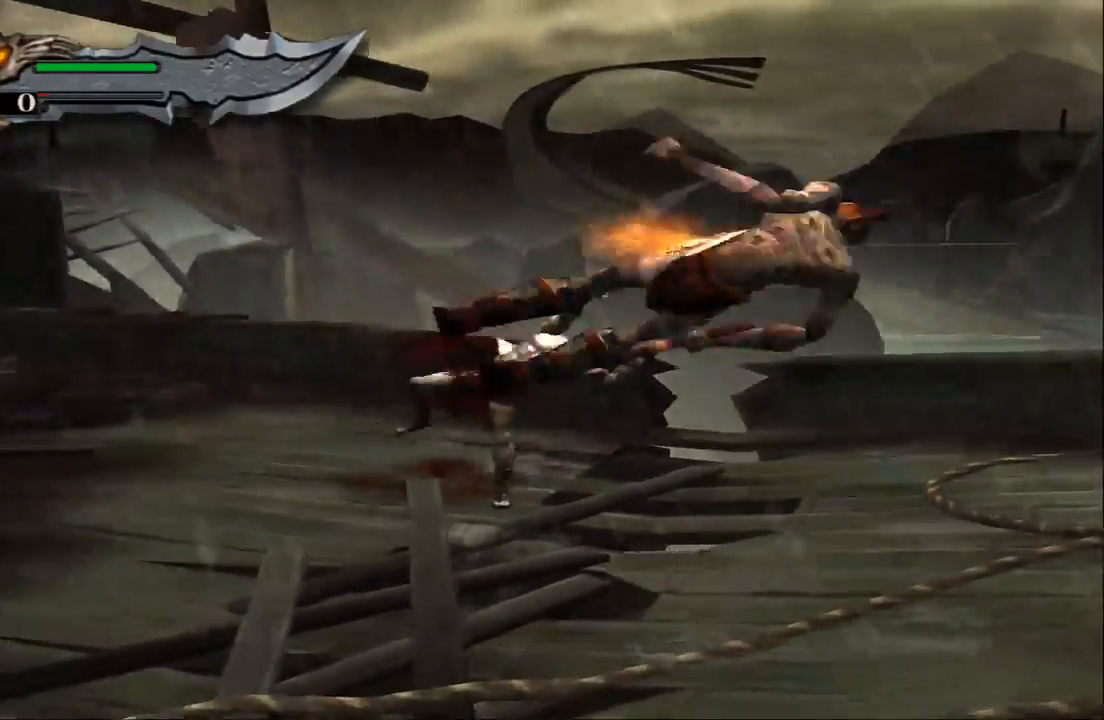
{"buttons": [], "left_stick": "left", "right_stick": "center", "events": [[267, "left_stick", "center"], [400, "left_stick", "left"]]}
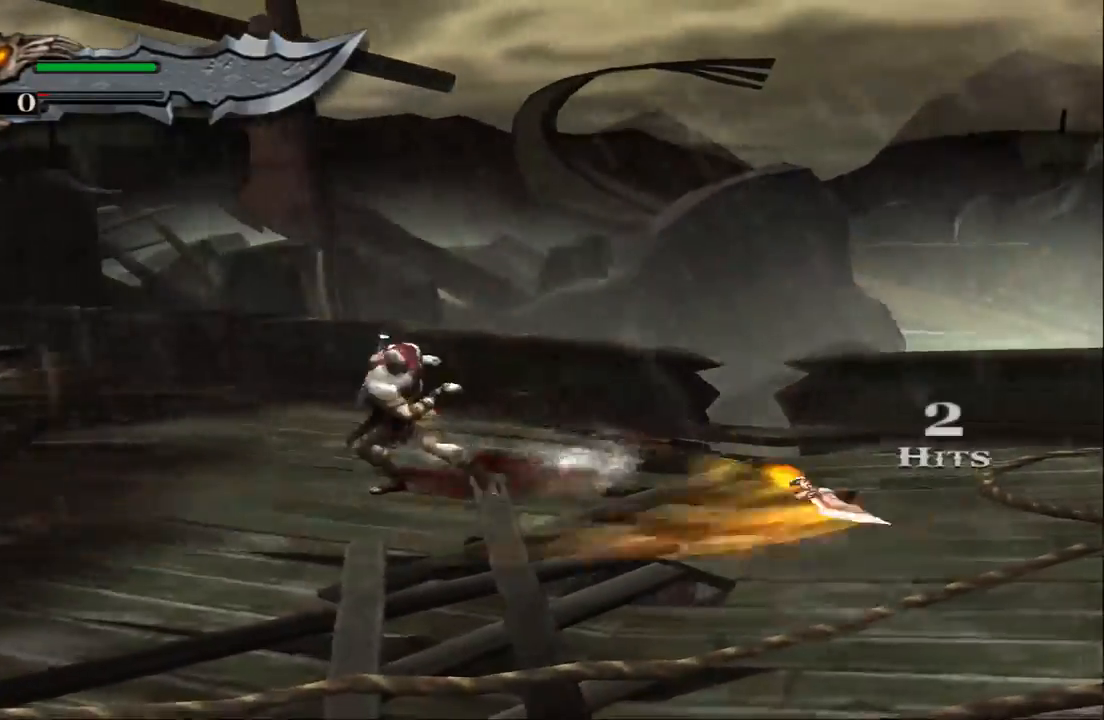
{"buttons": [], "left_stick": "down-left", "right_stick": "center", "events": [[167, "left_stick", "down-left"]]}
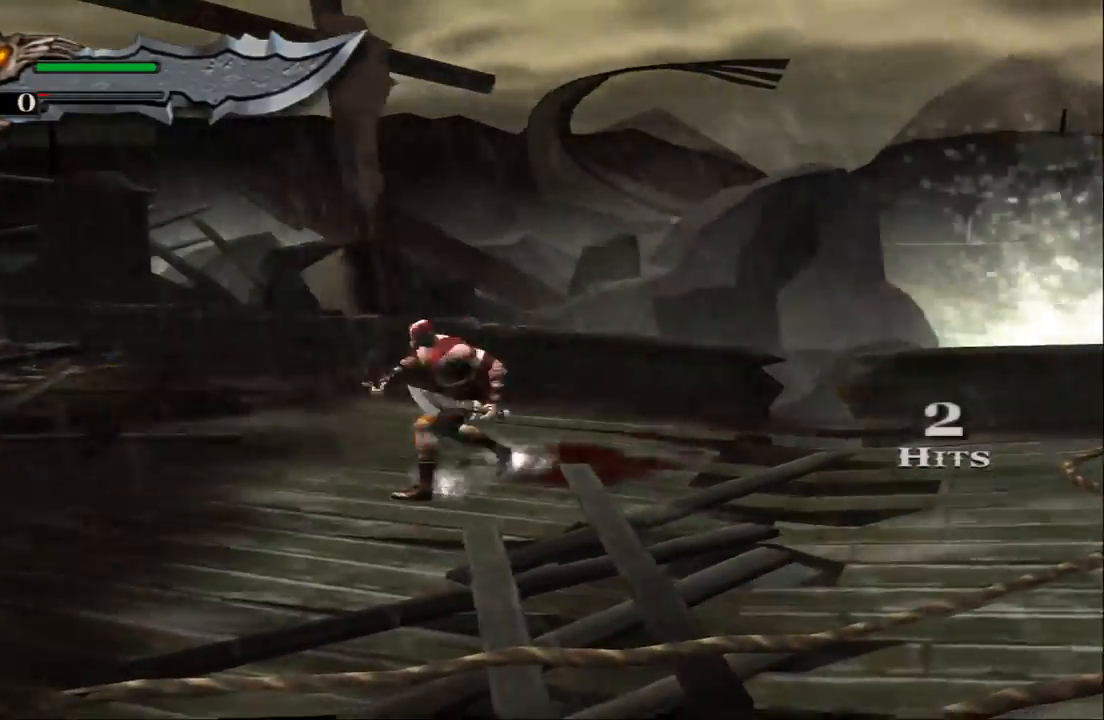
{"buttons": [], "left_stick": "down-left", "right_stick": "center", "events": []}
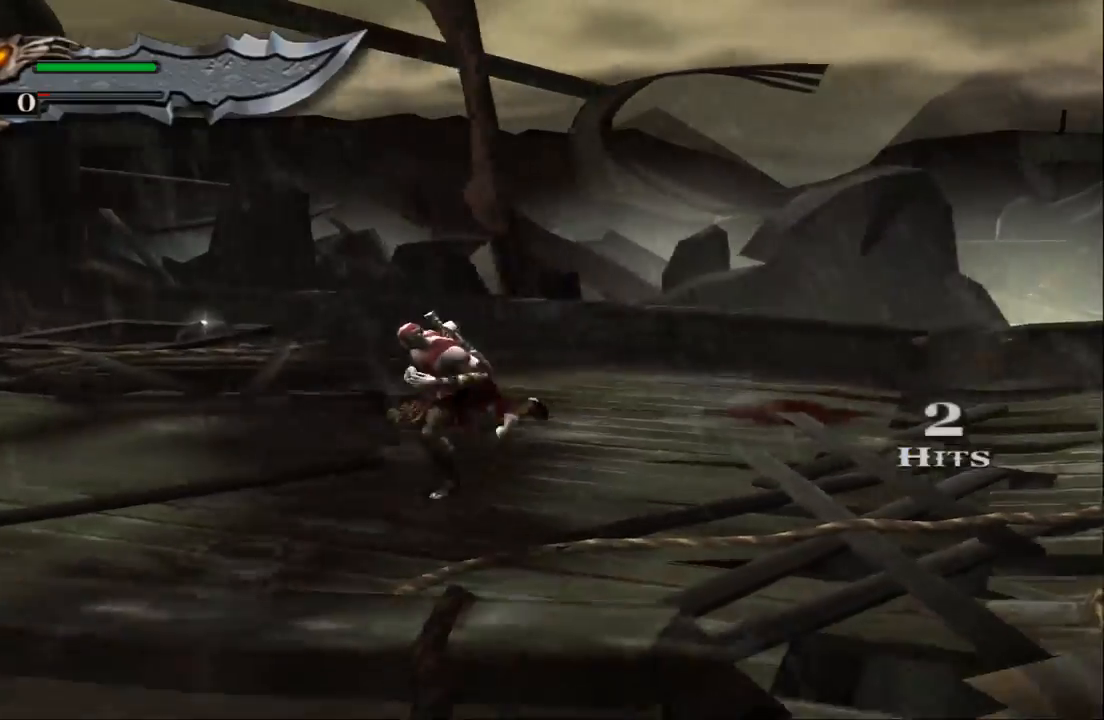
{"buttons": [], "left_stick": "left", "right_stick": "center", "events": [[333, "left_stick", "left"]]}
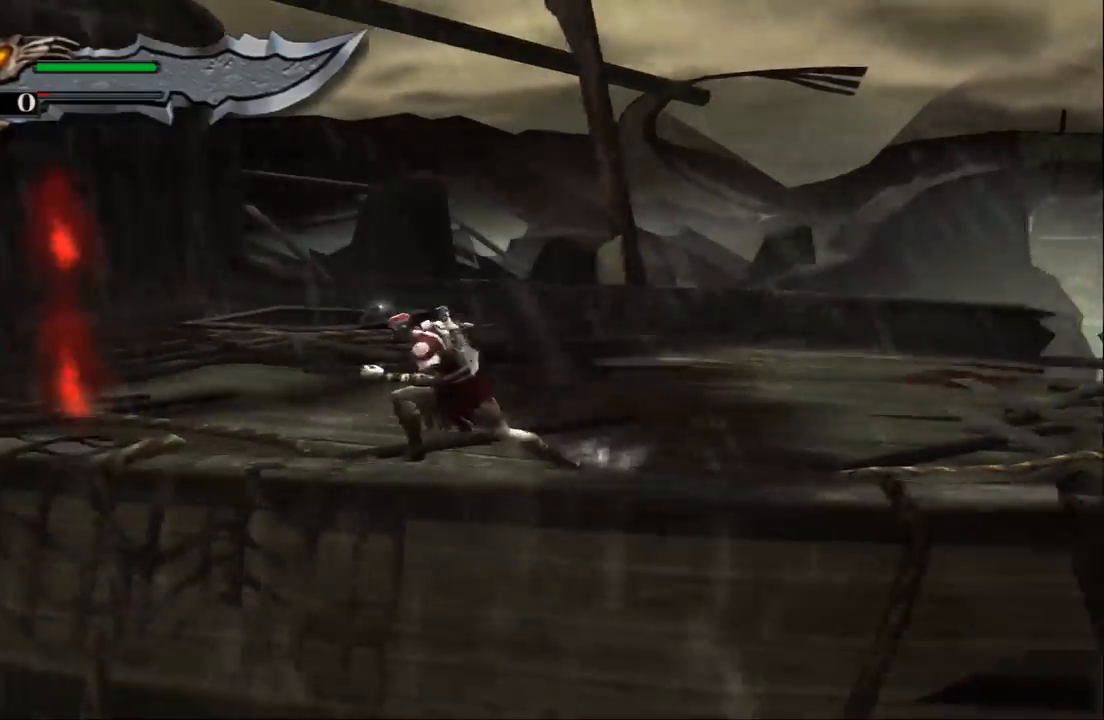
{"buttons": [], "left_stick": "left", "right_stick": "center", "events": []}
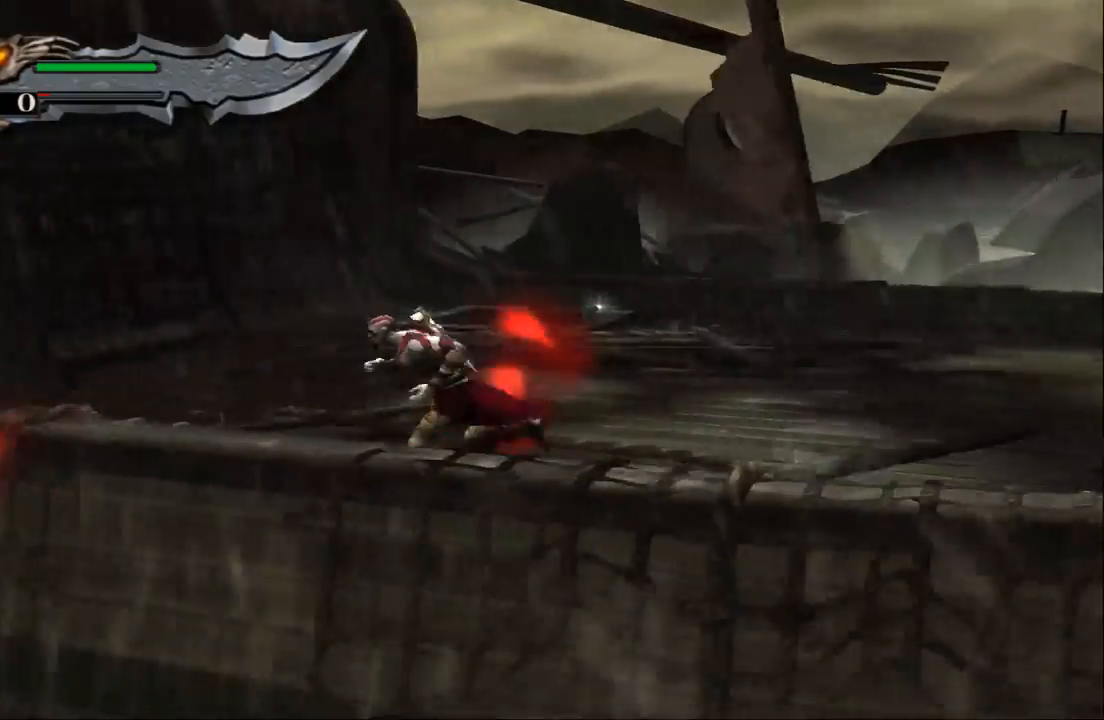
{"buttons": [], "left_stick": "up-right", "right_stick": "center", "events": [[133, "left_stick", "up"], [433, "left_stick", "up-right"]]}
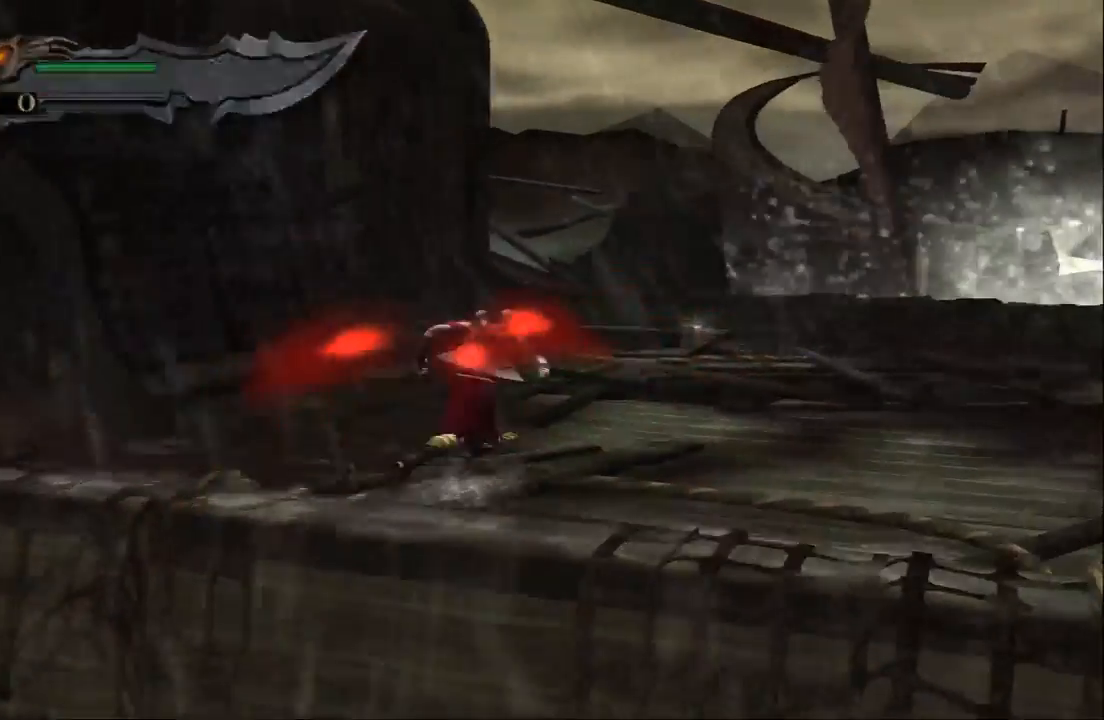
{"buttons": [], "left_stick": "left", "right_stick": "center", "events": [[33, "left_stick", "right"], [233, "left_stick", "up-left"], [367, "SQUARE", "down"], [400, "left_stick", "left"], [500, "SQUARE", "up"]]}
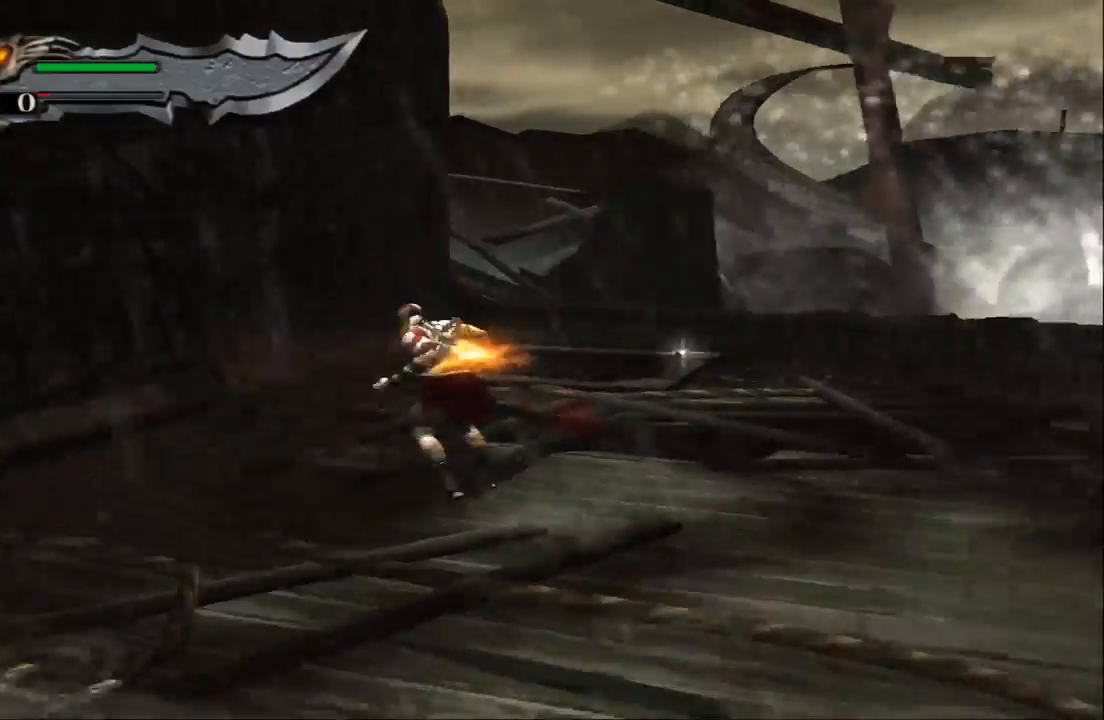
{"buttons": ["TRIANGLE"], "left_stick": "left", "right_stick": "center", "events": [[67, "SQUARE", "down"], [200, "SQUARE", "up"], [233, "SQUARE", "down"], [367, "SQUARE", "up"], [500, "TRIANGLE", "down"]]}
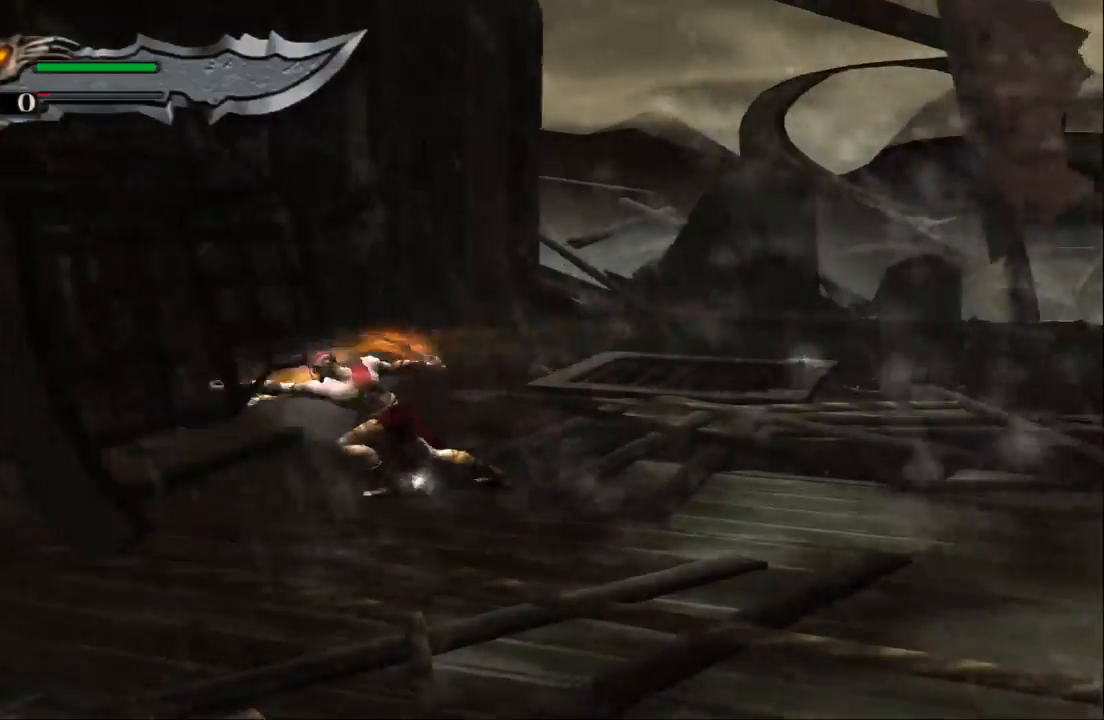
{"buttons": [], "left_stick": "left", "right_stick": "center", "events": [[167, "TRIANGLE", "up"]]}
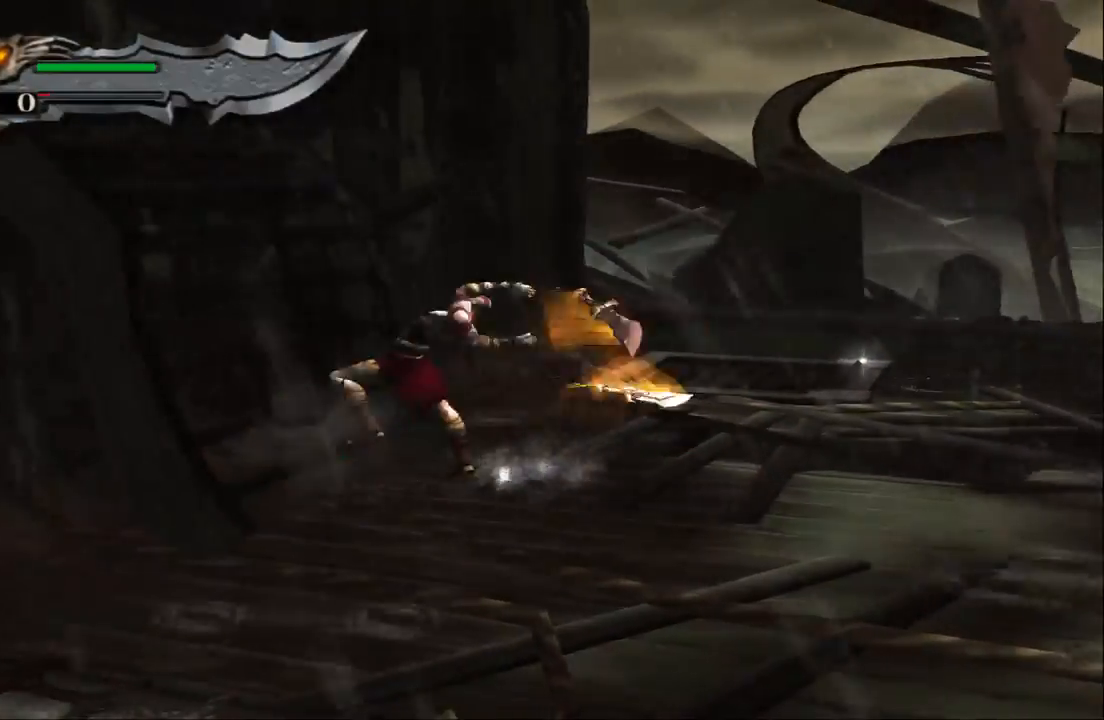
{"buttons": [], "left_stick": "down-left", "right_stick": "center", "events": [[333, "left_stick", "down-left"]]}